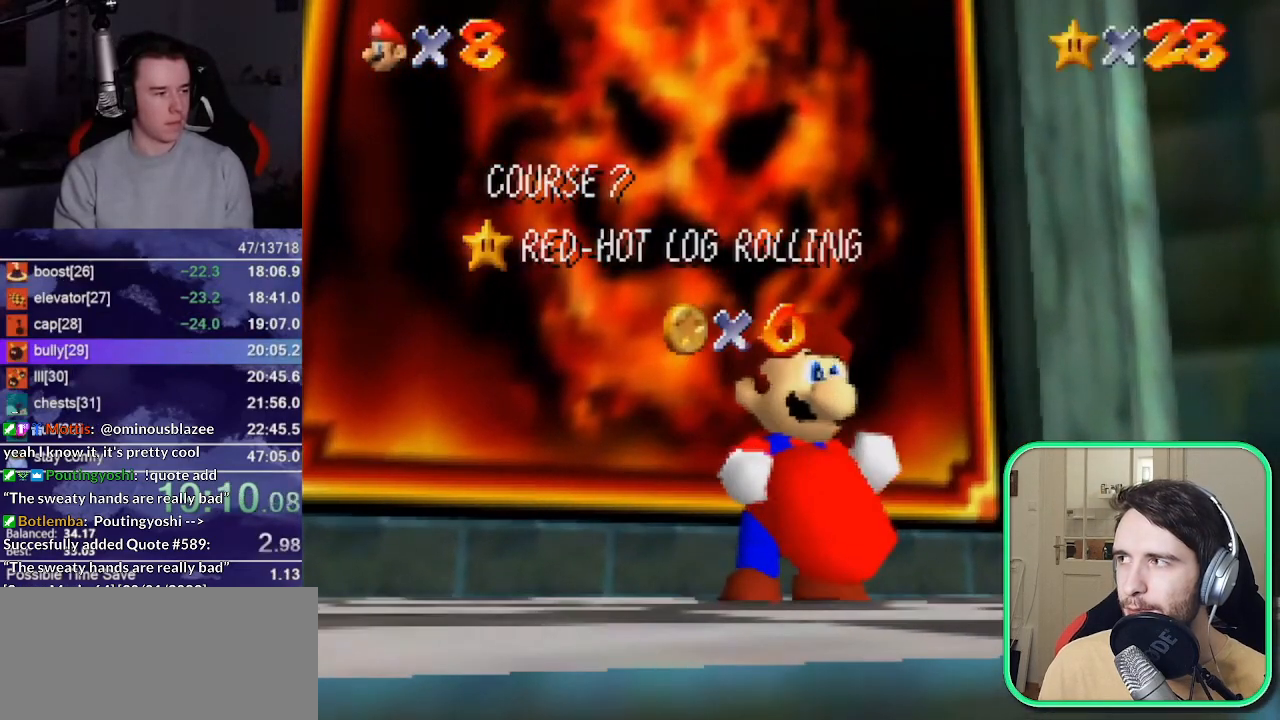
Gameplay with a controller (Nintendo layout); each line is a JSON object with the inputs held at the frame after it. "events" lists button and stick changes between this image and that frame as [ms after this image, input, new state], when the widget could be followed in between. Not read: L3 R3 START.
{"buttons": [], "left_stick": "down", "events": [[117, "left_stick", "down"]]}
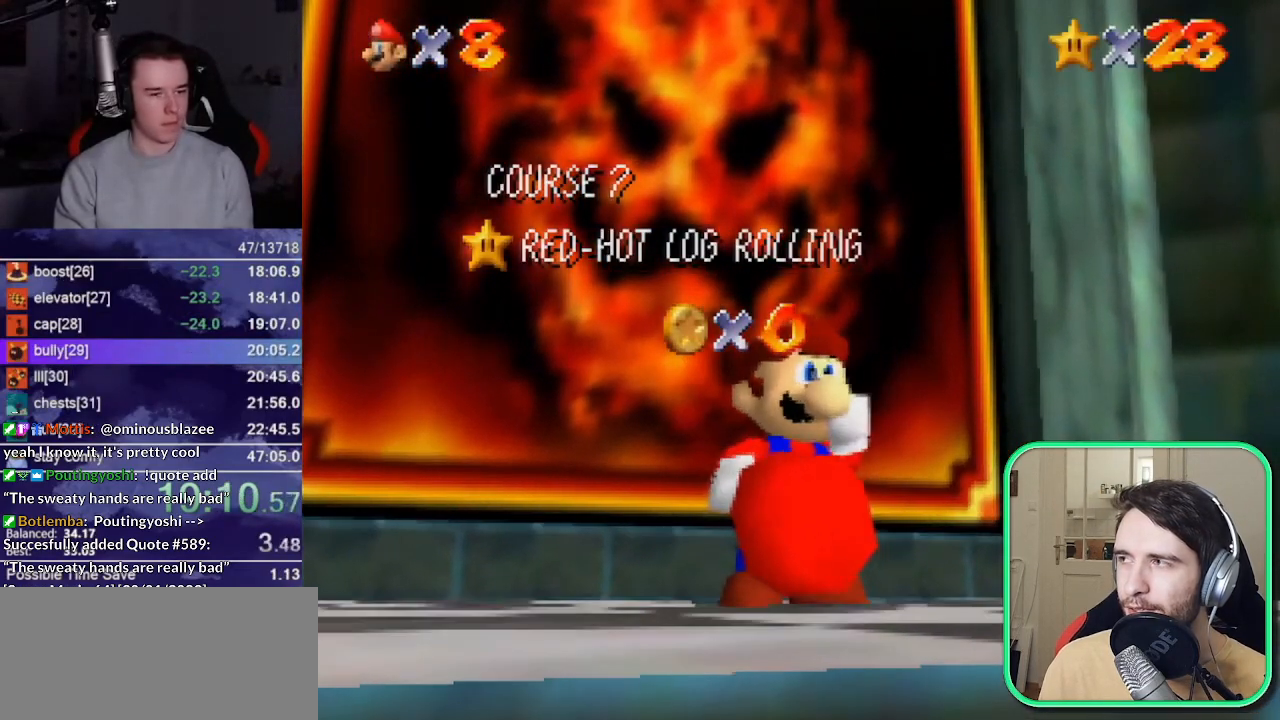
{"buttons": [], "left_stick": "down", "events": []}
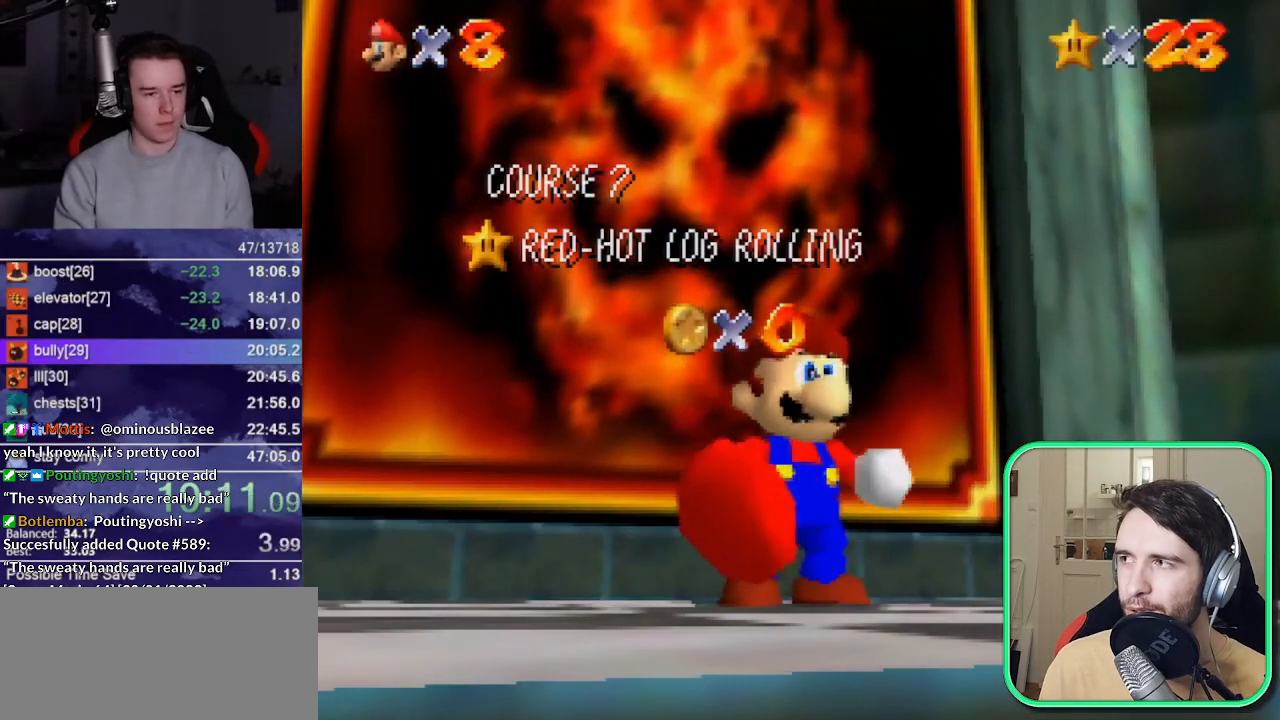
{"buttons": [], "left_stick": "down", "events": []}
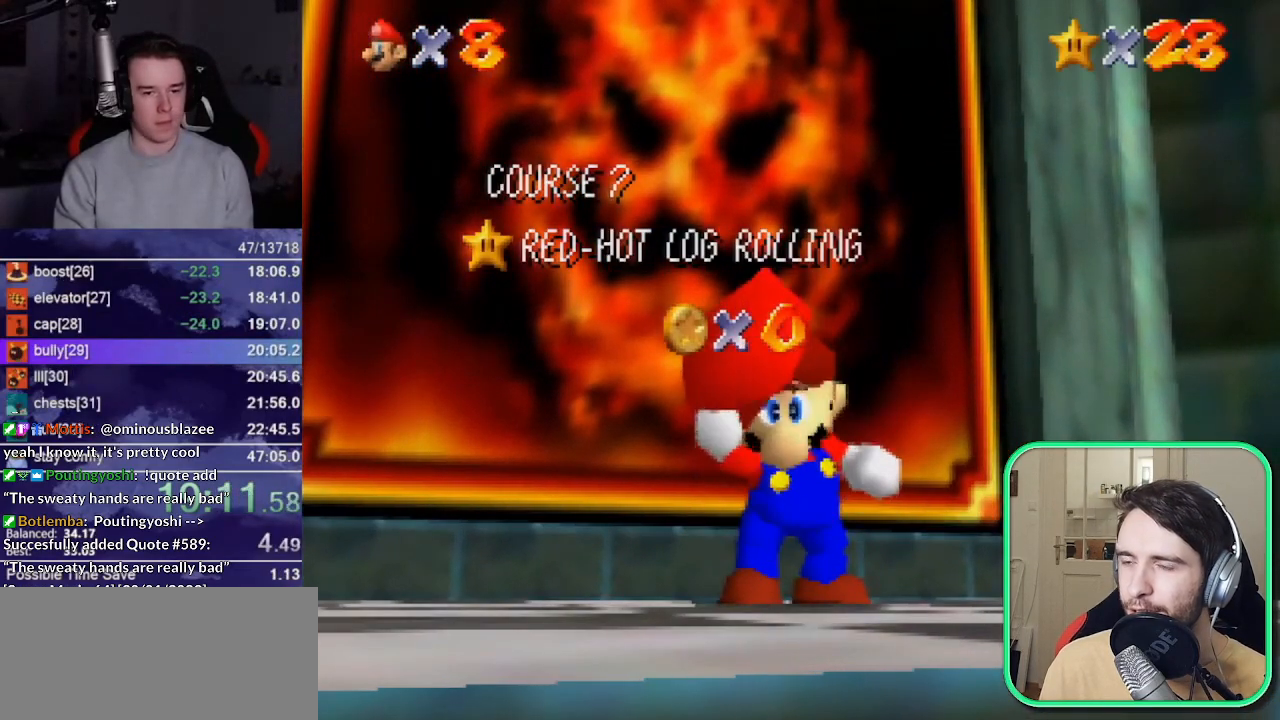
{"buttons": [], "left_stick": "center", "events": [[50, "left_stick", "center"]]}
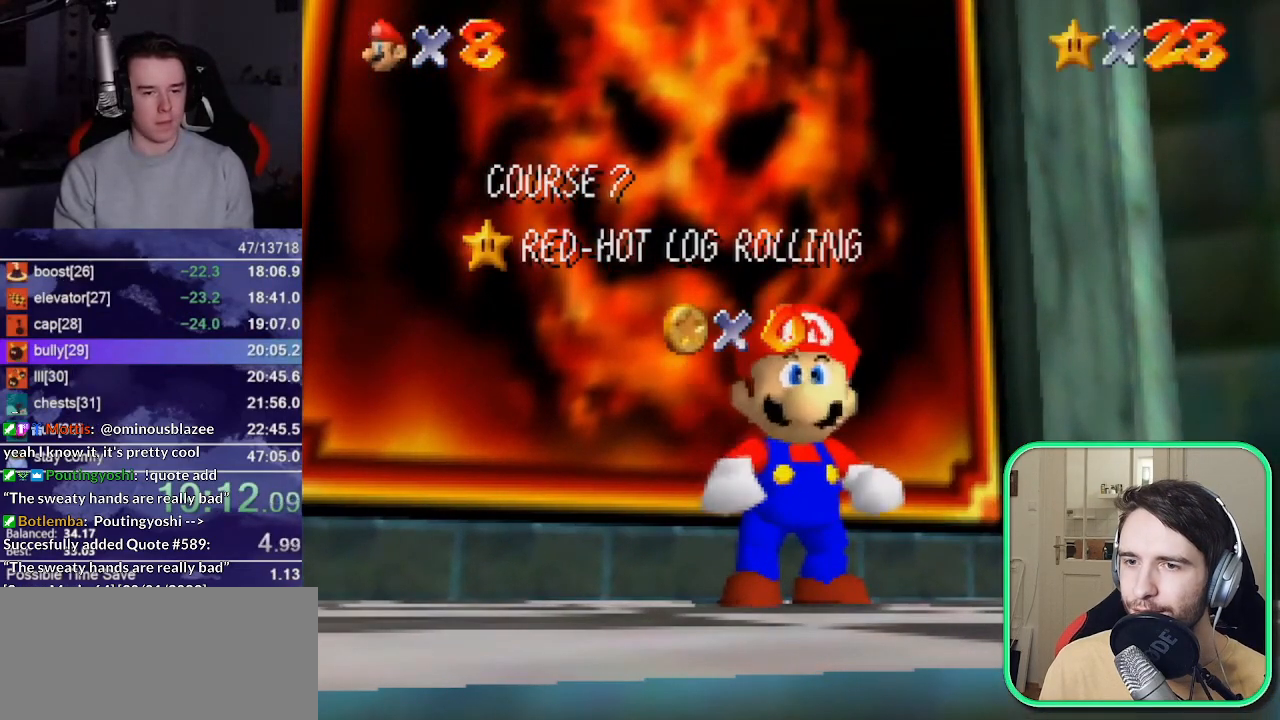
{"buttons": ["A"], "left_stick": "center"}
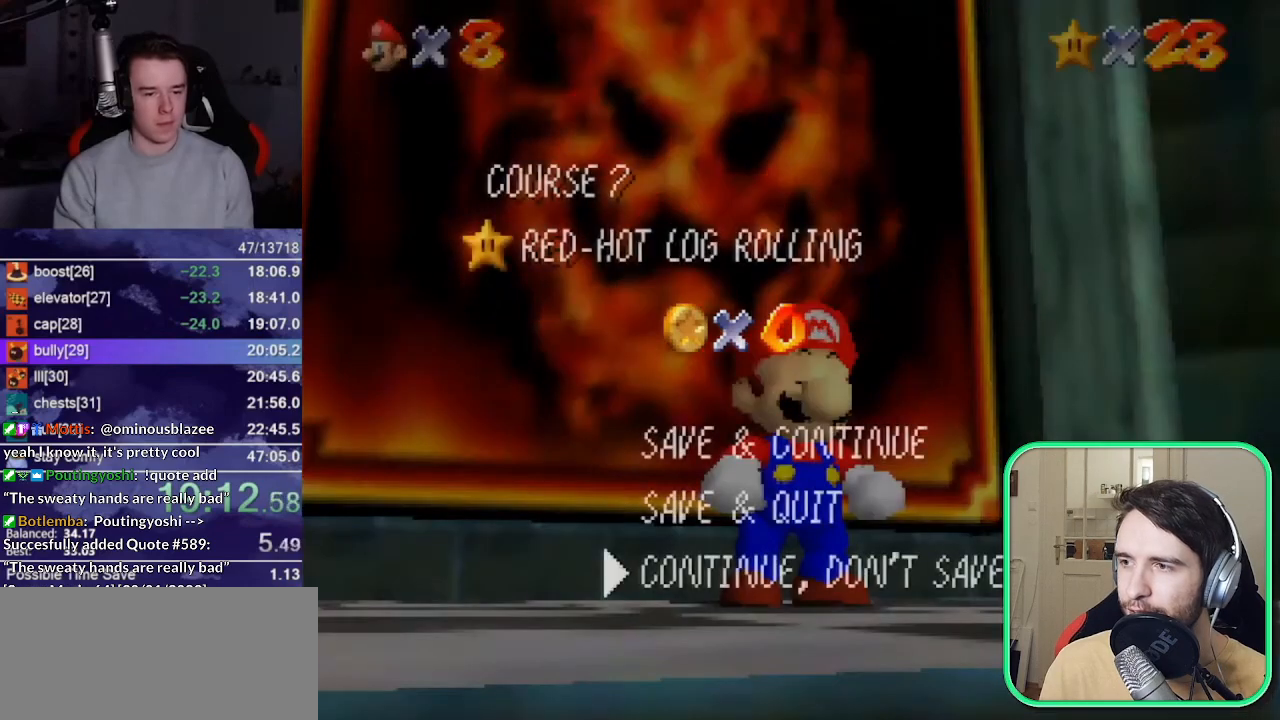
{"buttons": [], "left_stick": "up", "events": [[17, "A", "up"], [17, "left_stick", "up"], [183, "Z", "down"], [217, "B", "down"], [317, "B", "up"], [350, "Z", "up"]]}
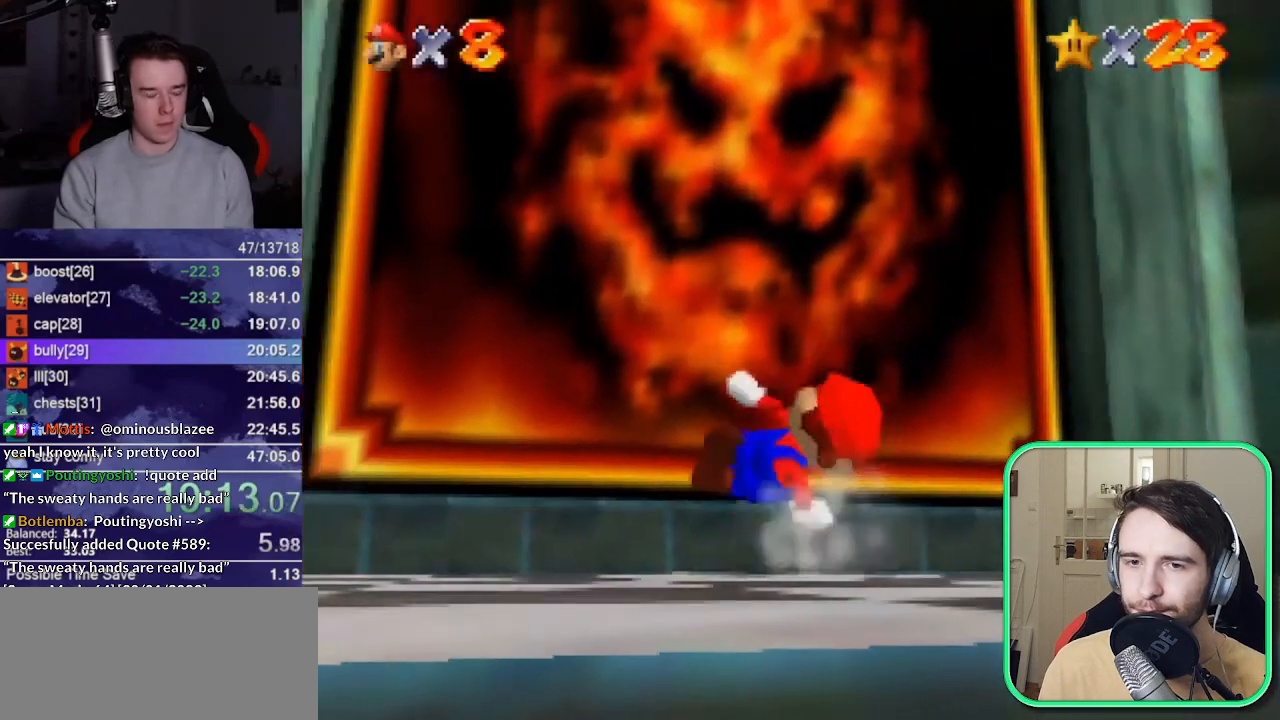
{"buttons": [], "left_stick": "center", "events": [[183, "left_stick", "up-left"], [417, "left_stick", "center"]]}
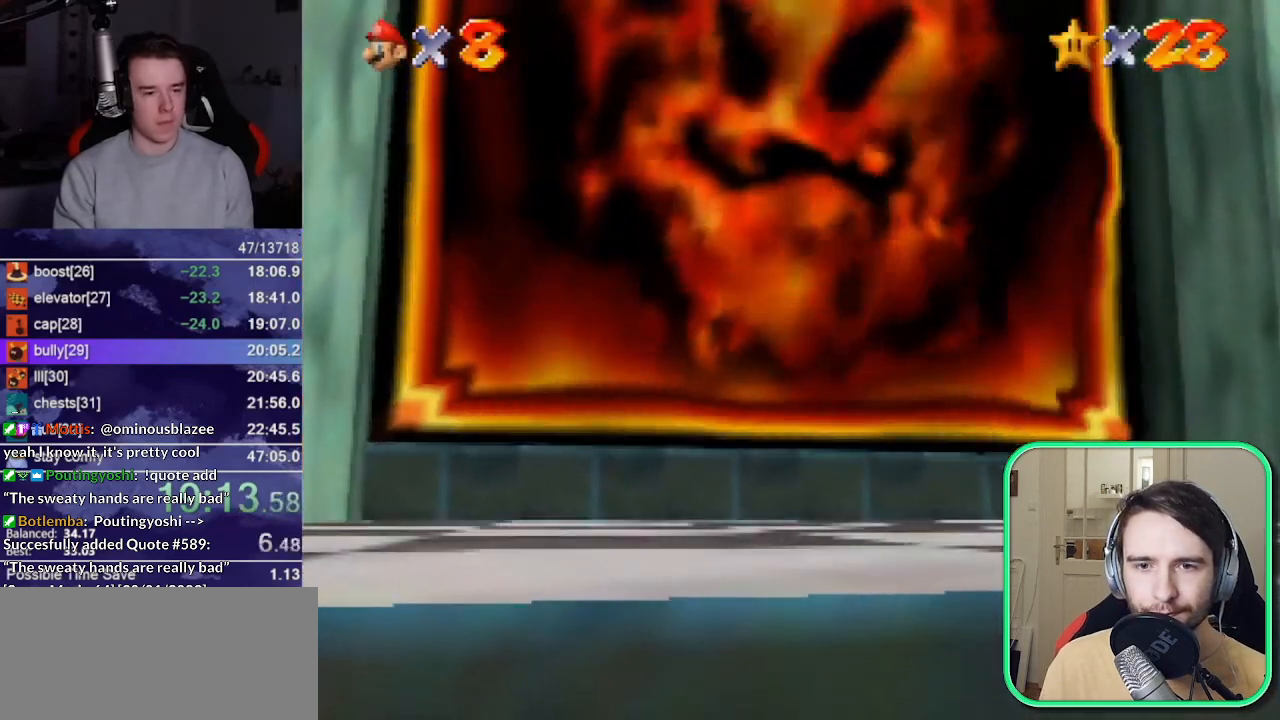
{"buttons": [], "left_stick": "center", "events": []}
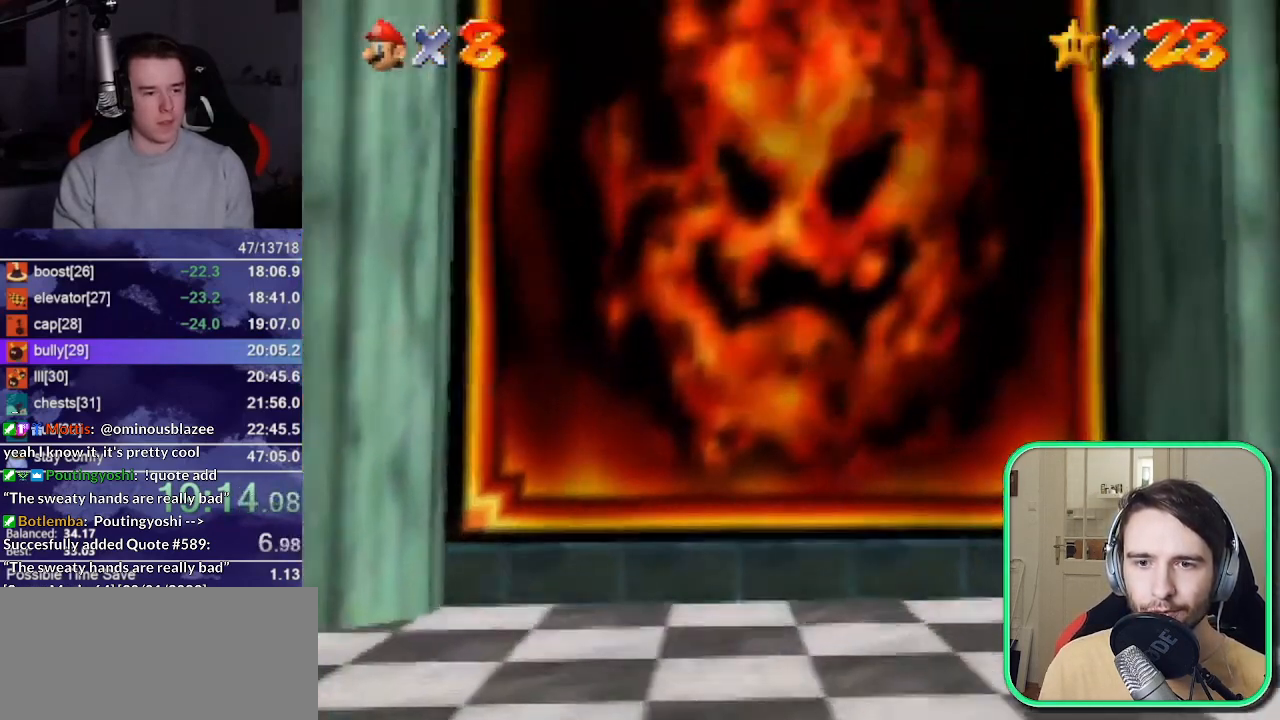
{"buttons": [], "left_stick": "center", "events": []}
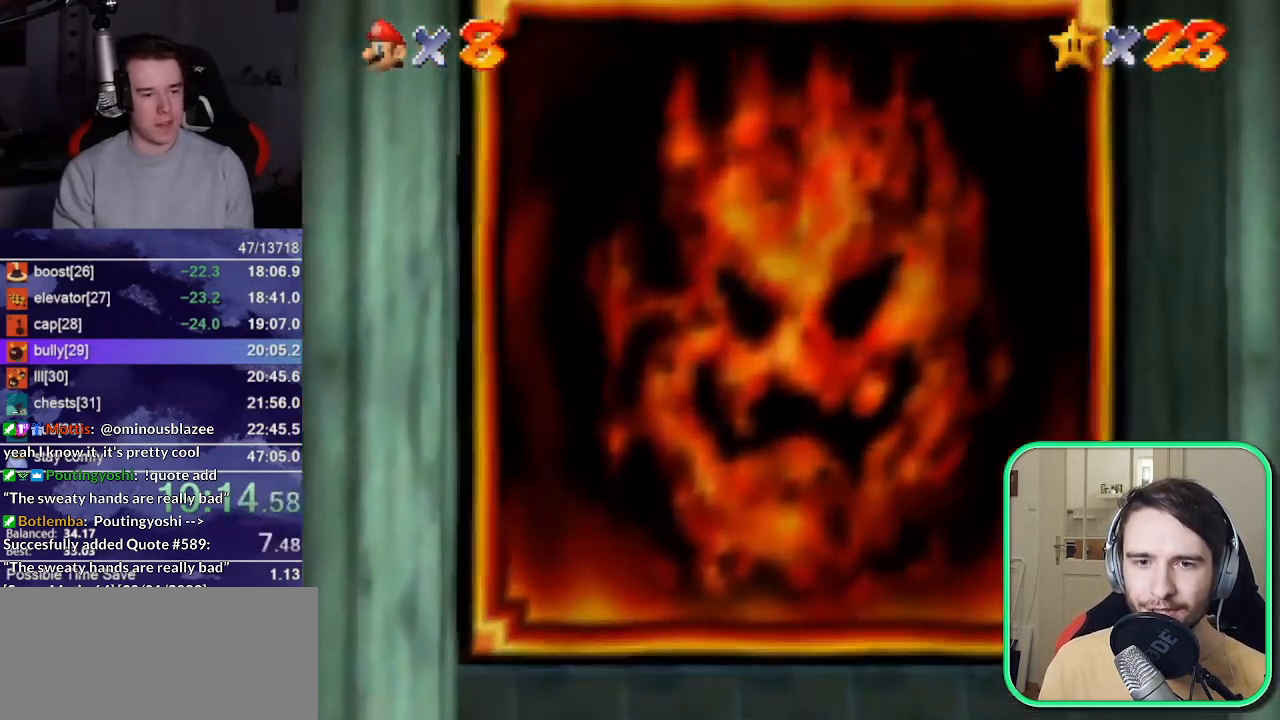
{"buttons": [], "left_stick": "center", "events": []}
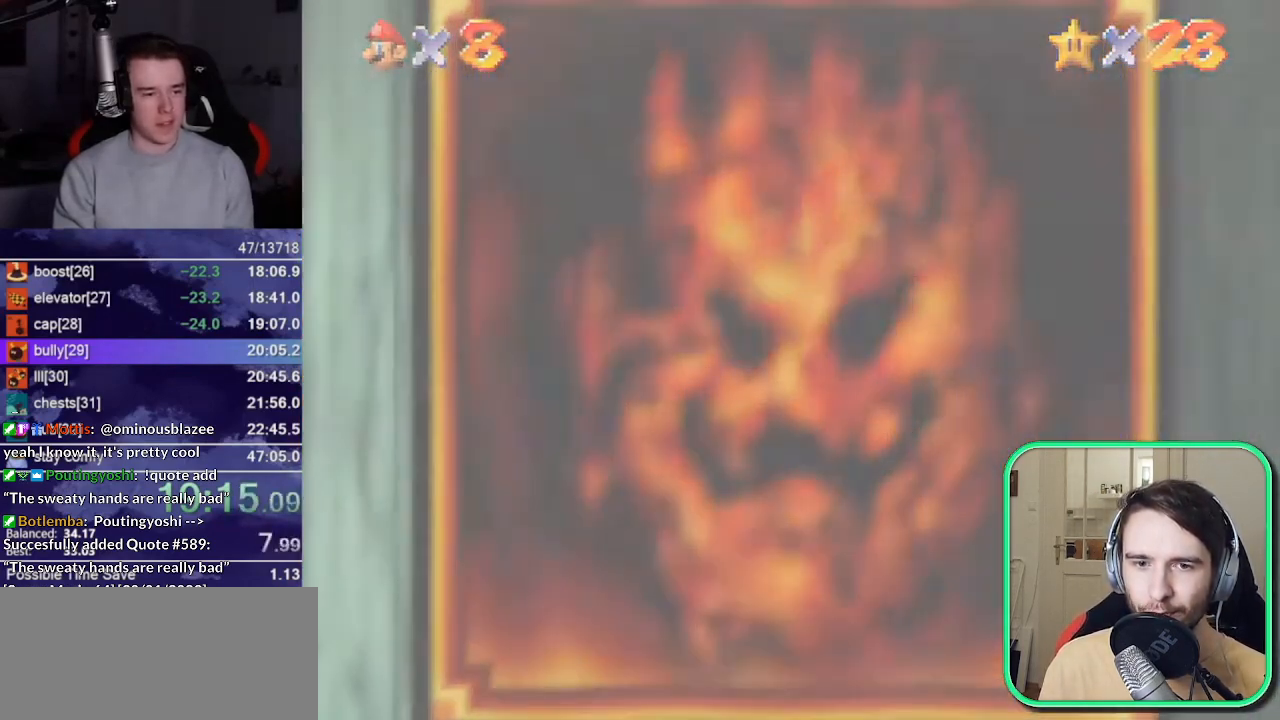
{"buttons": [], "left_stick": "center", "events": []}
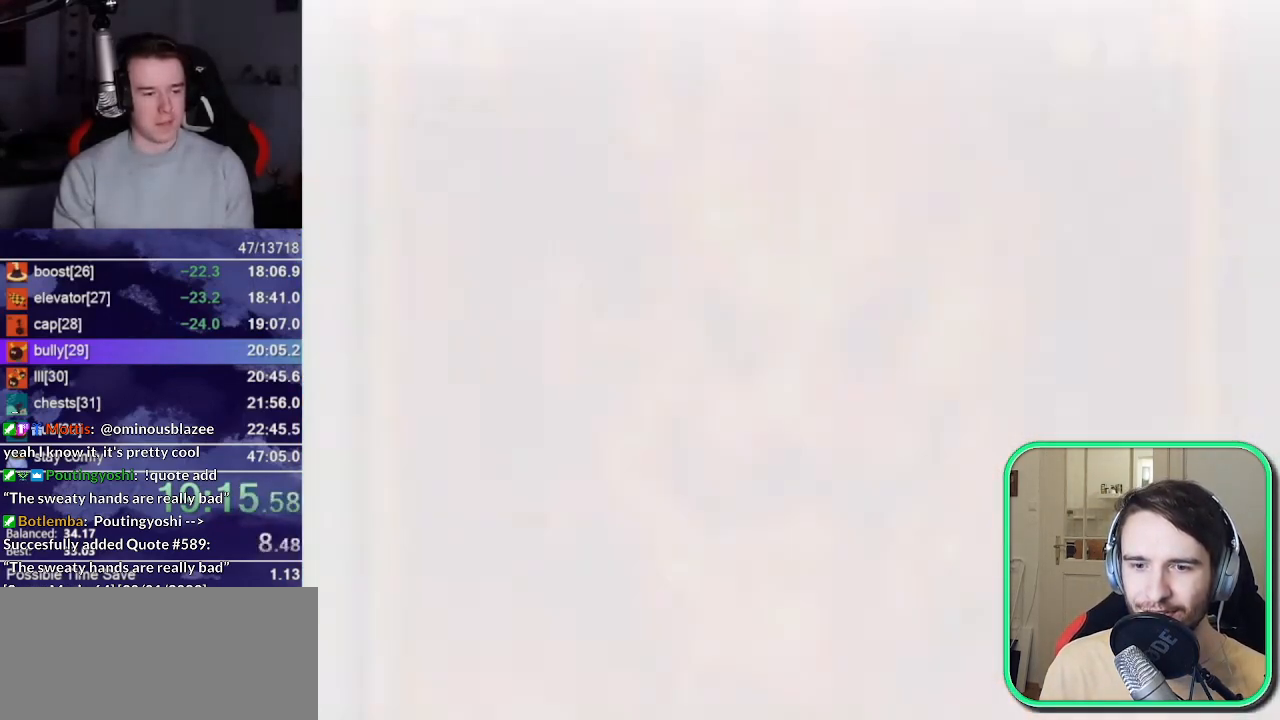
{"buttons": [], "left_stick": "center", "events": []}
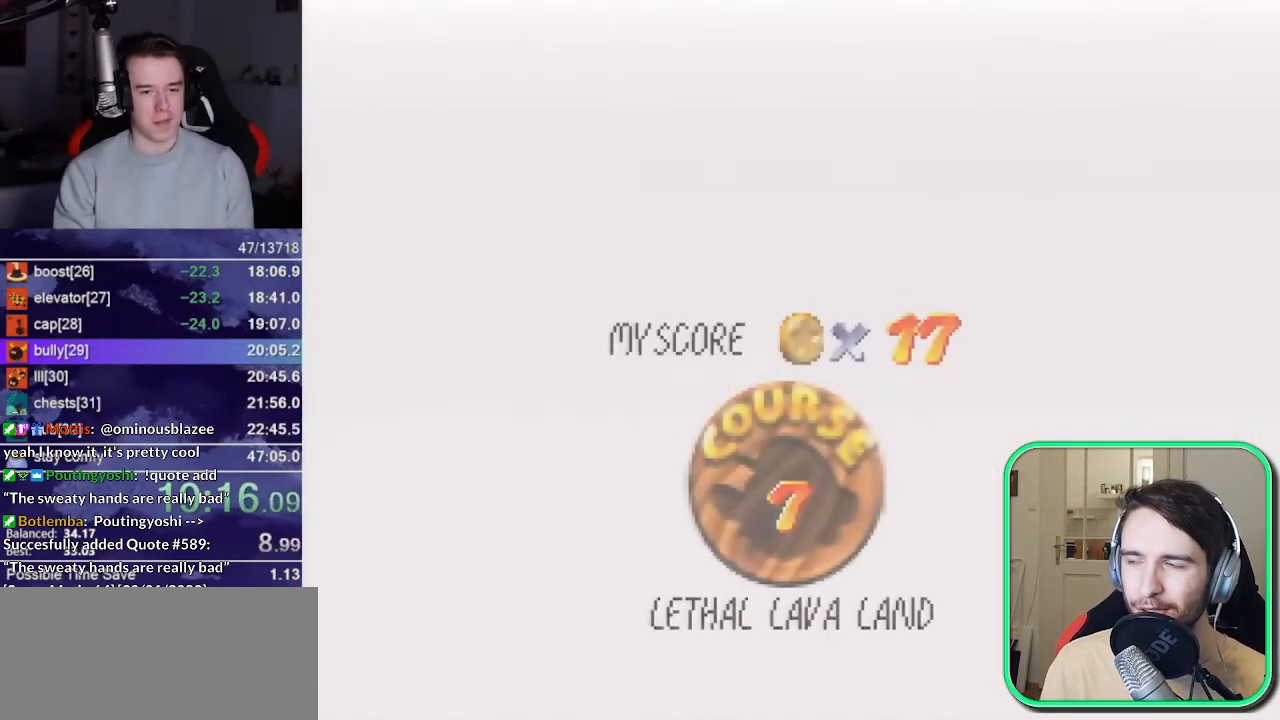
{"buttons": ["B"], "left_stick": "center", "events": [[483, "B", "down"]]}
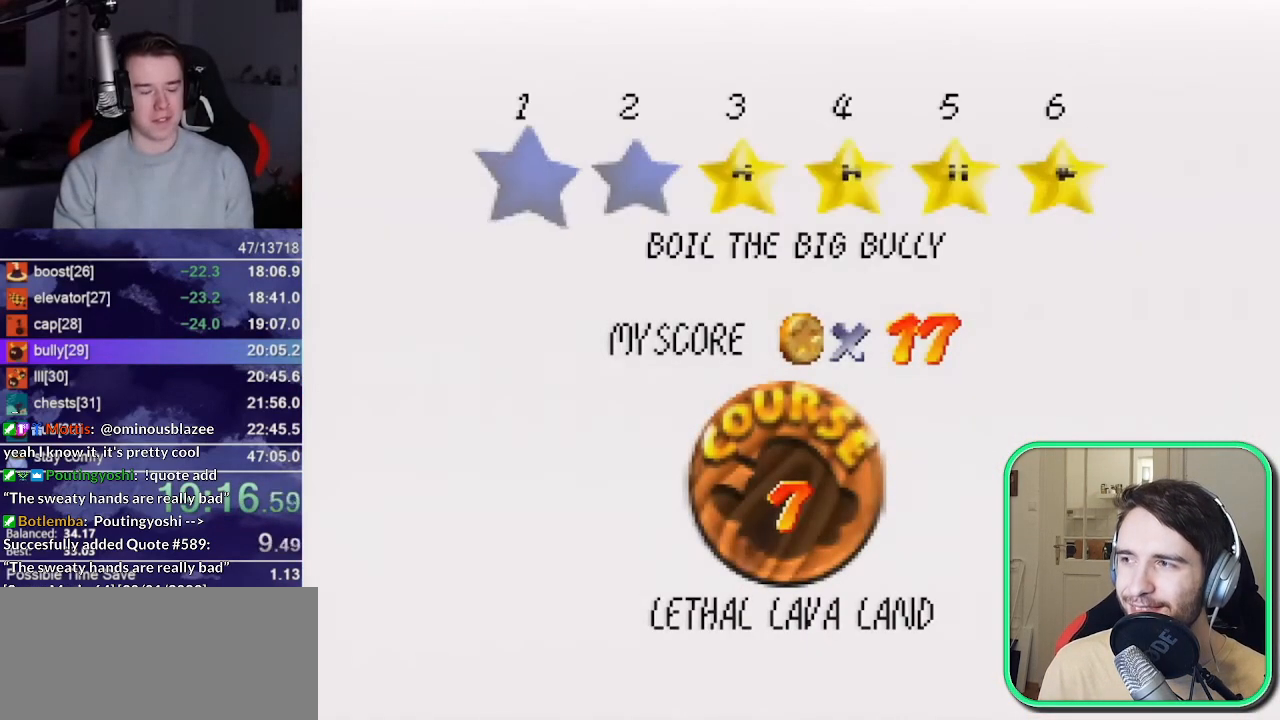
{"buttons": [], "left_stick": "center", "events": [[17, "A", "down"], [50, "B", "up"], [83, "A", "up"], [83, "B", "down"], [183, "A", "down"], [183, "B", "up"], [250, "B", "down"], [317, "B", "up"], [350, "B", "down"], [417, "A", "up"], [450, "B", "up"]]}
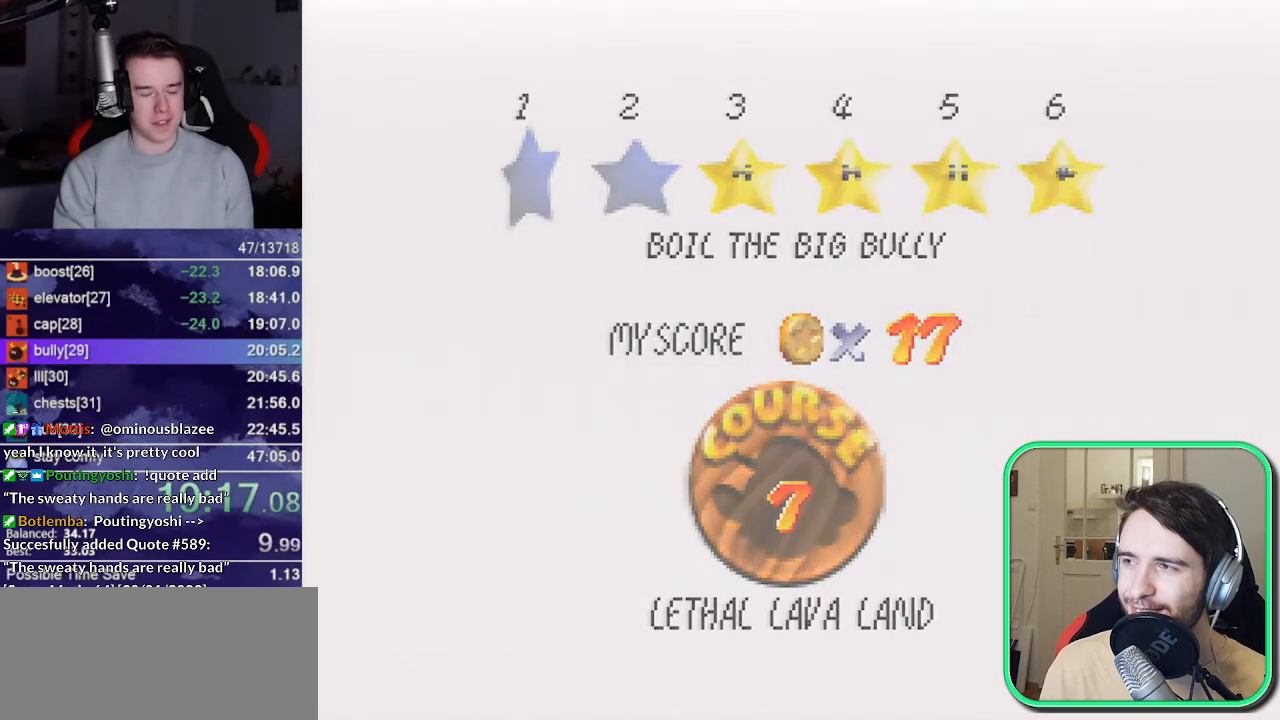
{"buttons": [], "left_stick": "center", "events": []}
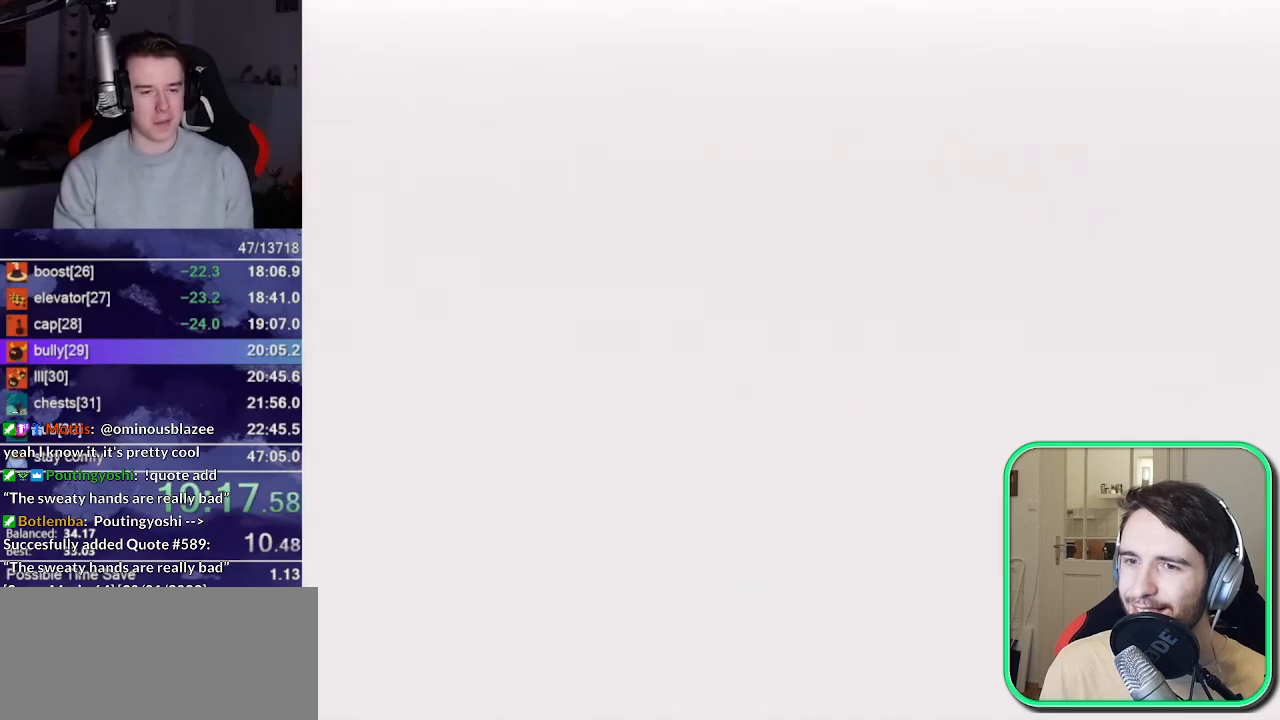
{"buttons": [], "left_stick": "up", "events": [[183, "C_DOWN", "down"], [183, "R1", "down"], [217, "left_stick", "up-right"], [283, "C_DOWN", "up"], [283, "R1", "up"], [283, "left_stick", "up"]]}
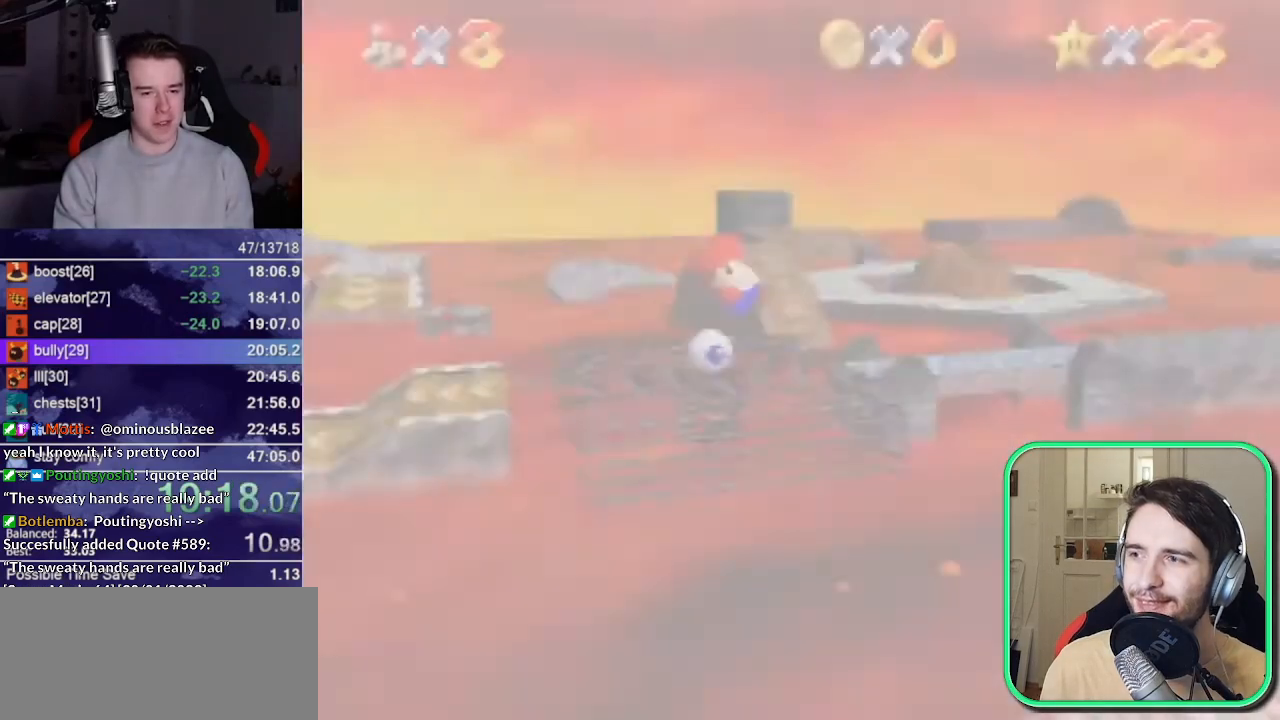
{"buttons": [], "left_stick": "up", "events": []}
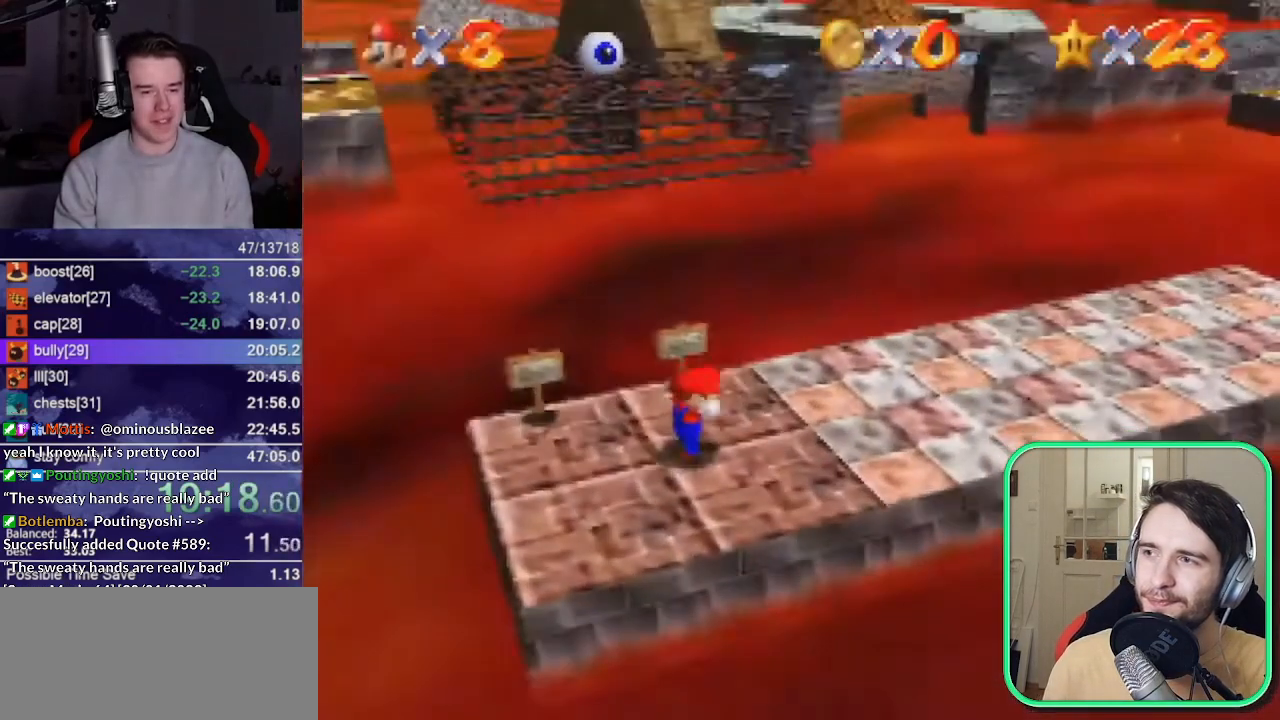
{"buttons": [], "left_stick": "up", "events": []}
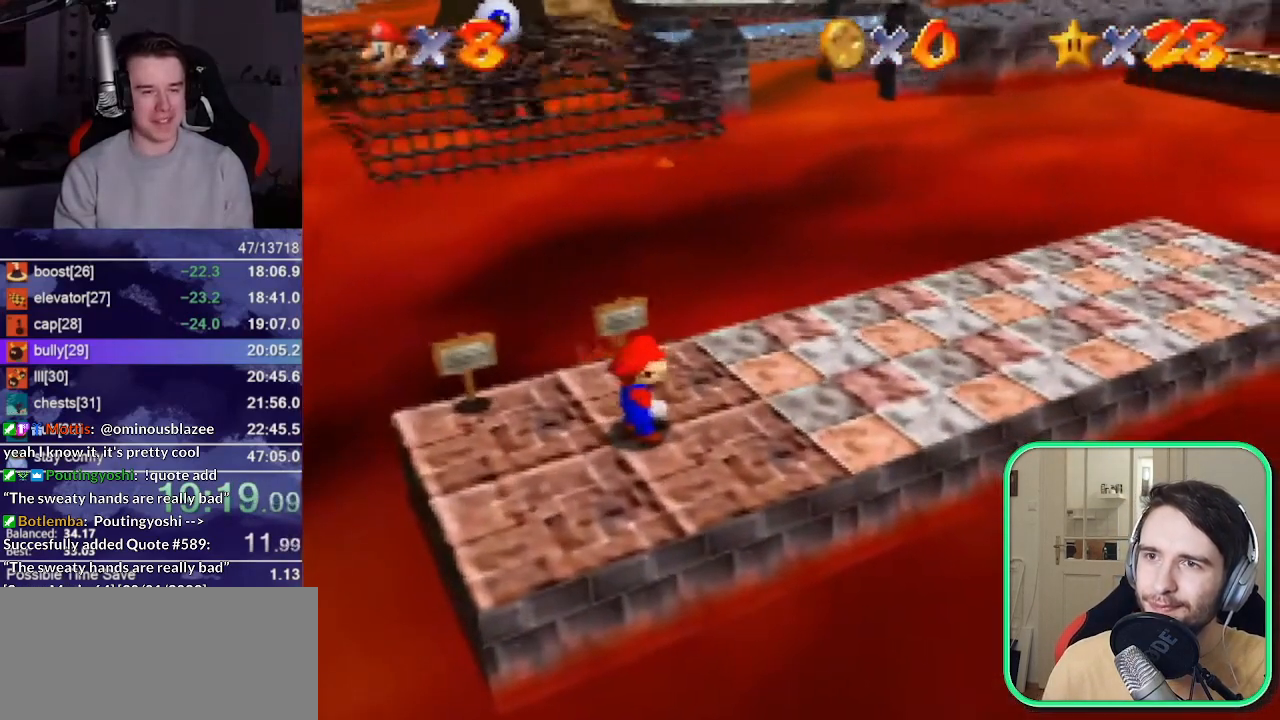
{"buttons": [], "left_stick": "up", "events": [[83, "Z", "down"], [150, "A", "down"], [217, "A", "up"], [217, "Z", "up"]]}
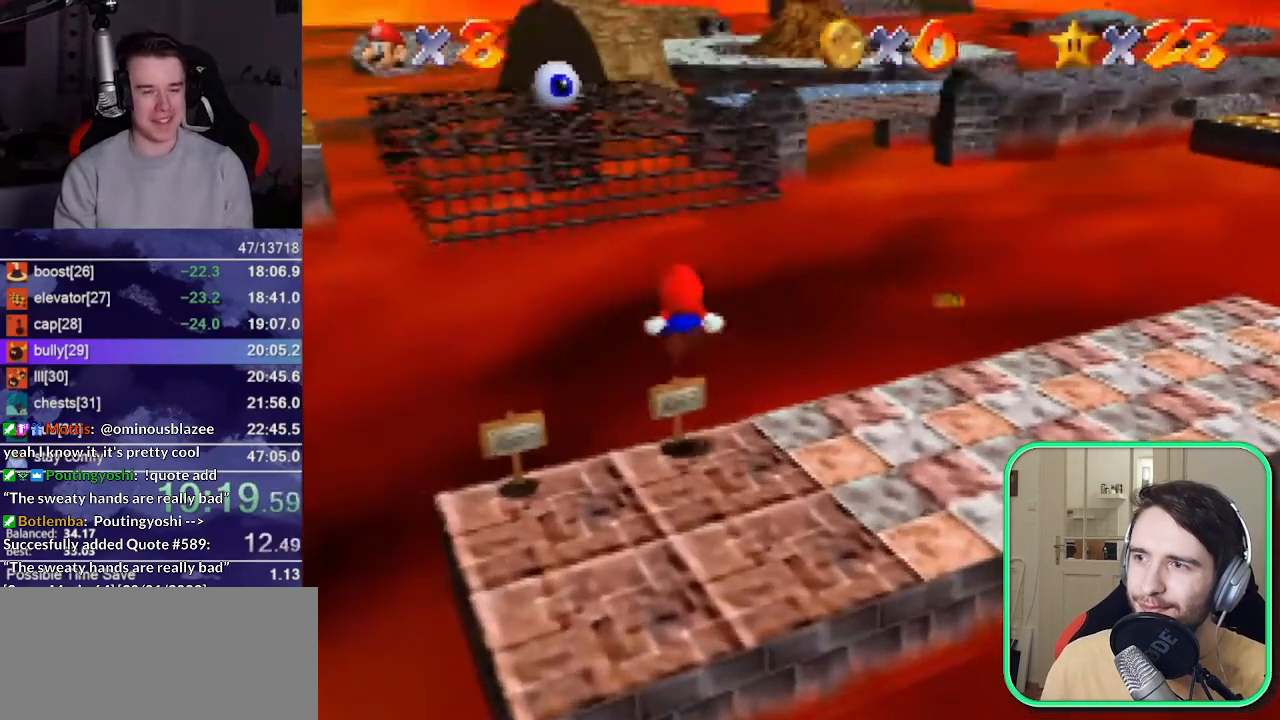
{"buttons": [], "left_stick": "up", "events": []}
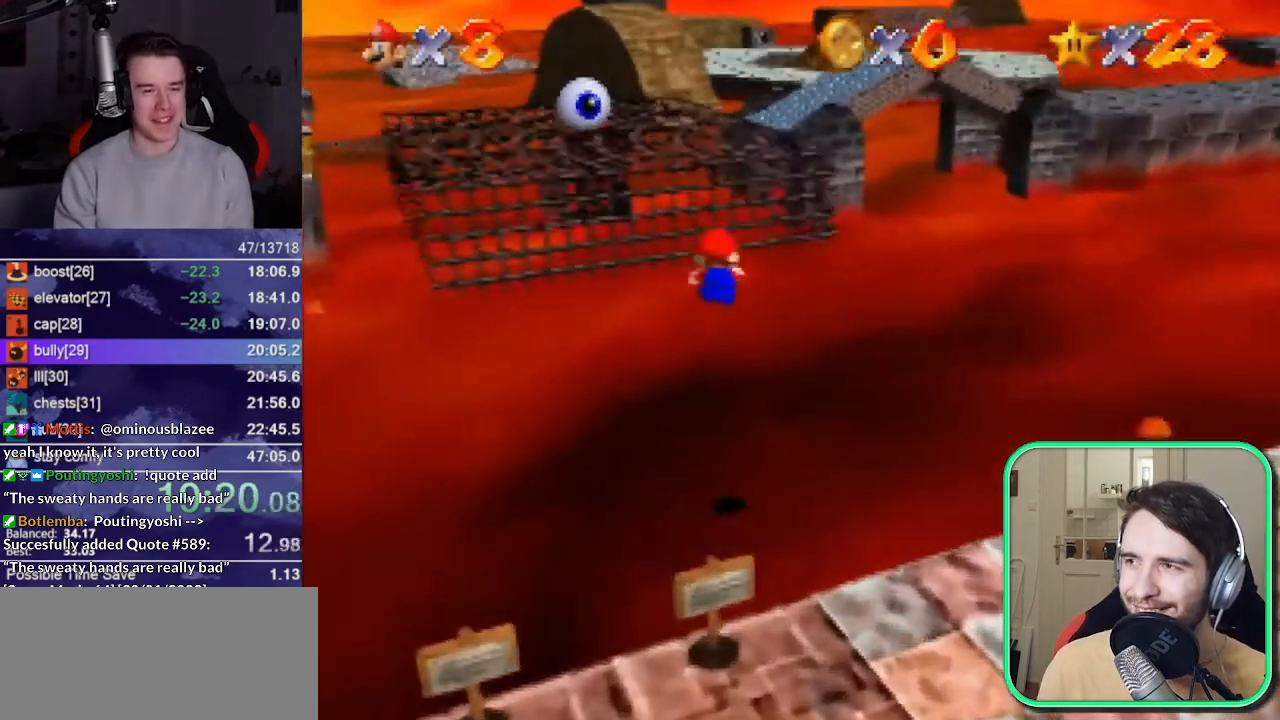
{"buttons": [], "left_stick": "up", "events": []}
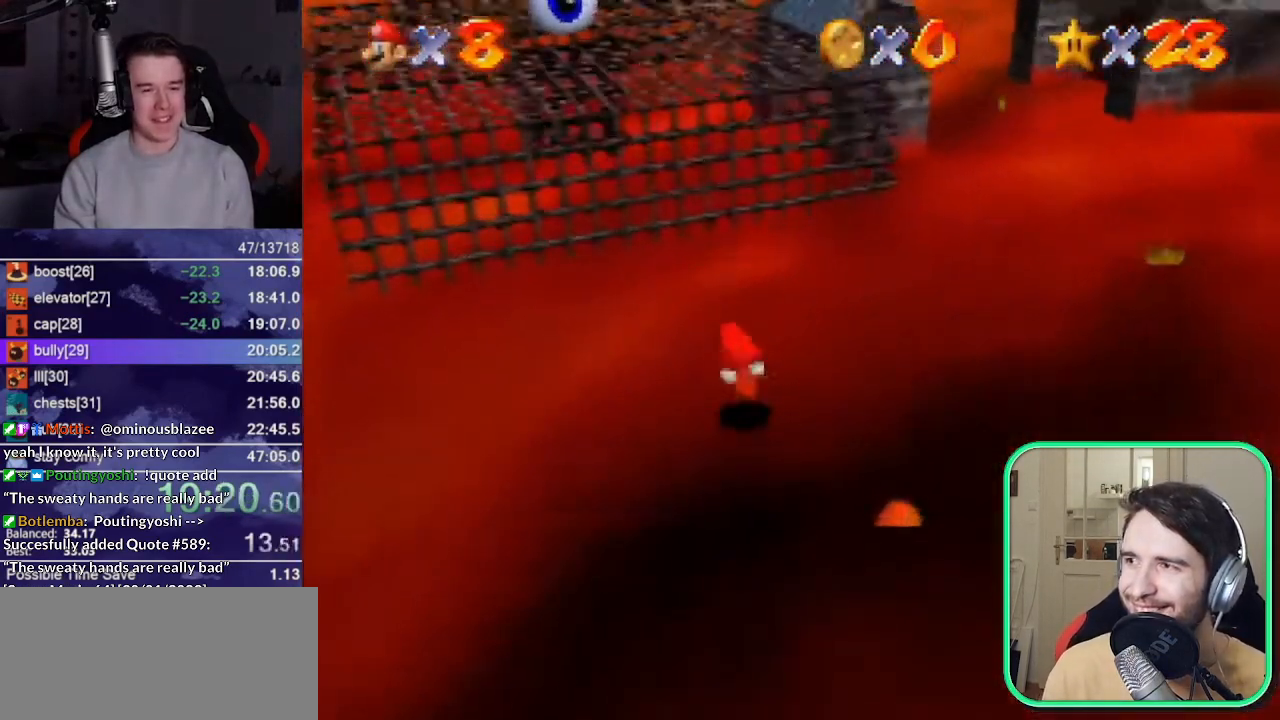
{"buttons": [], "left_stick": "up", "events": []}
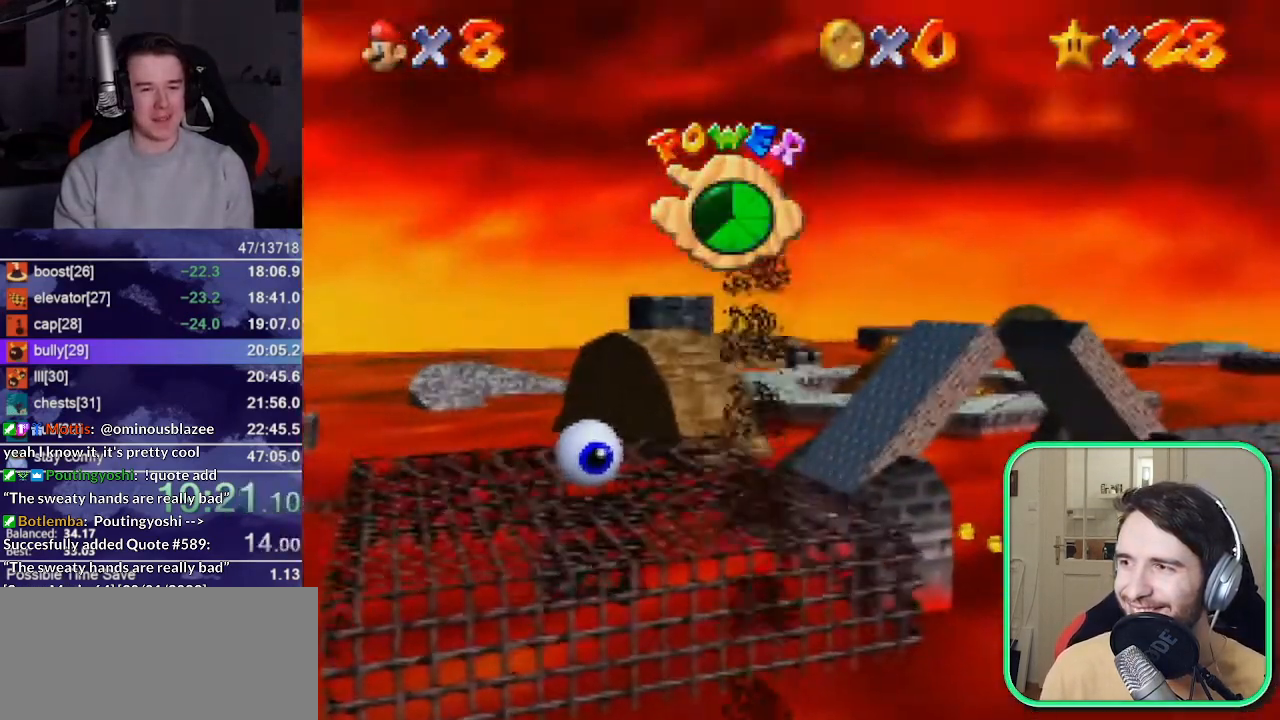
{"buttons": [], "left_stick": "up", "events": [[183, "A", "down"], [250, "A", "up"], [350, "A", "down"], [417, "A", "up"]]}
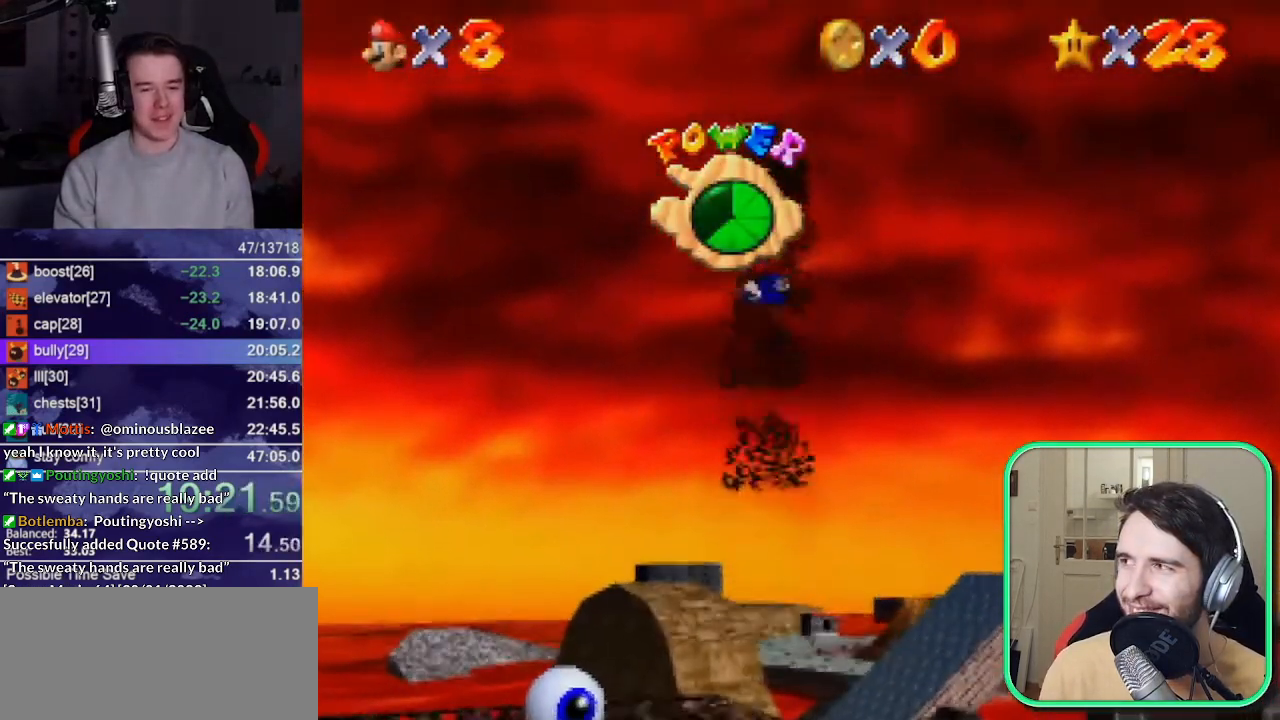
{"buttons": [], "left_stick": "up", "events": [[17, "A", "down"], [83, "A", "up"], [150, "A", "down"], [217, "A", "up"]]}
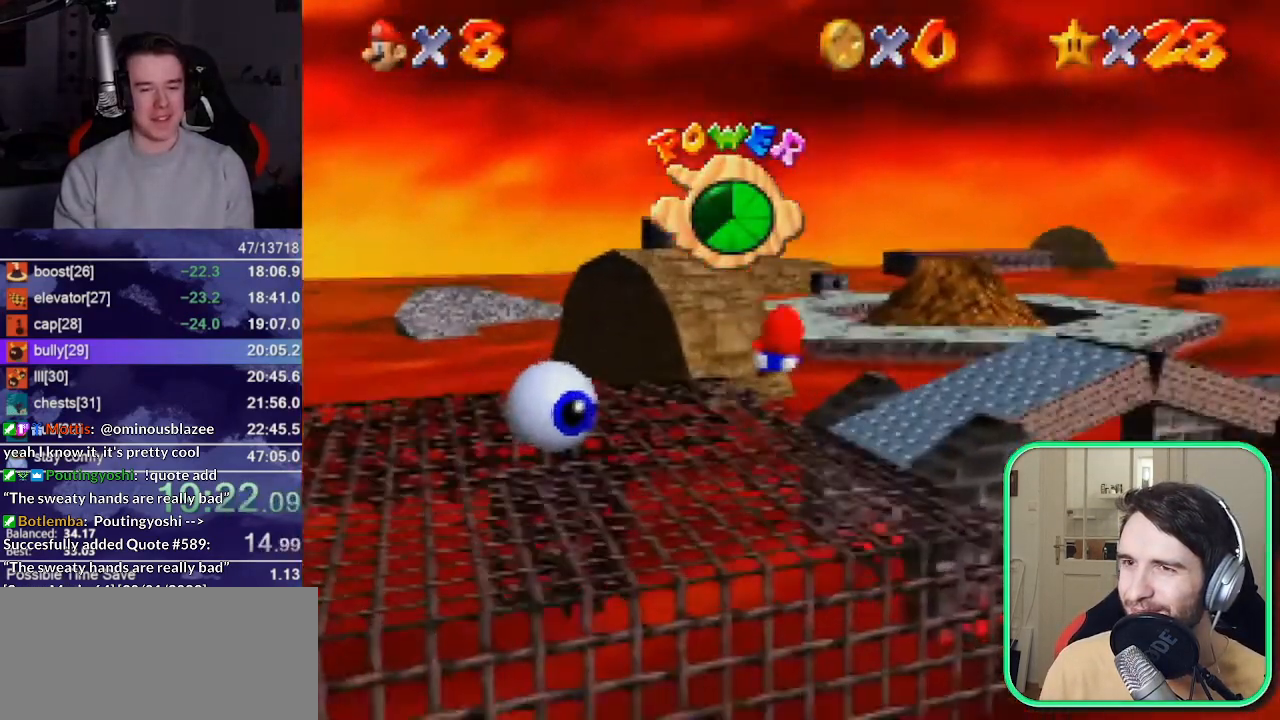
{"buttons": [], "left_stick": "up", "events": []}
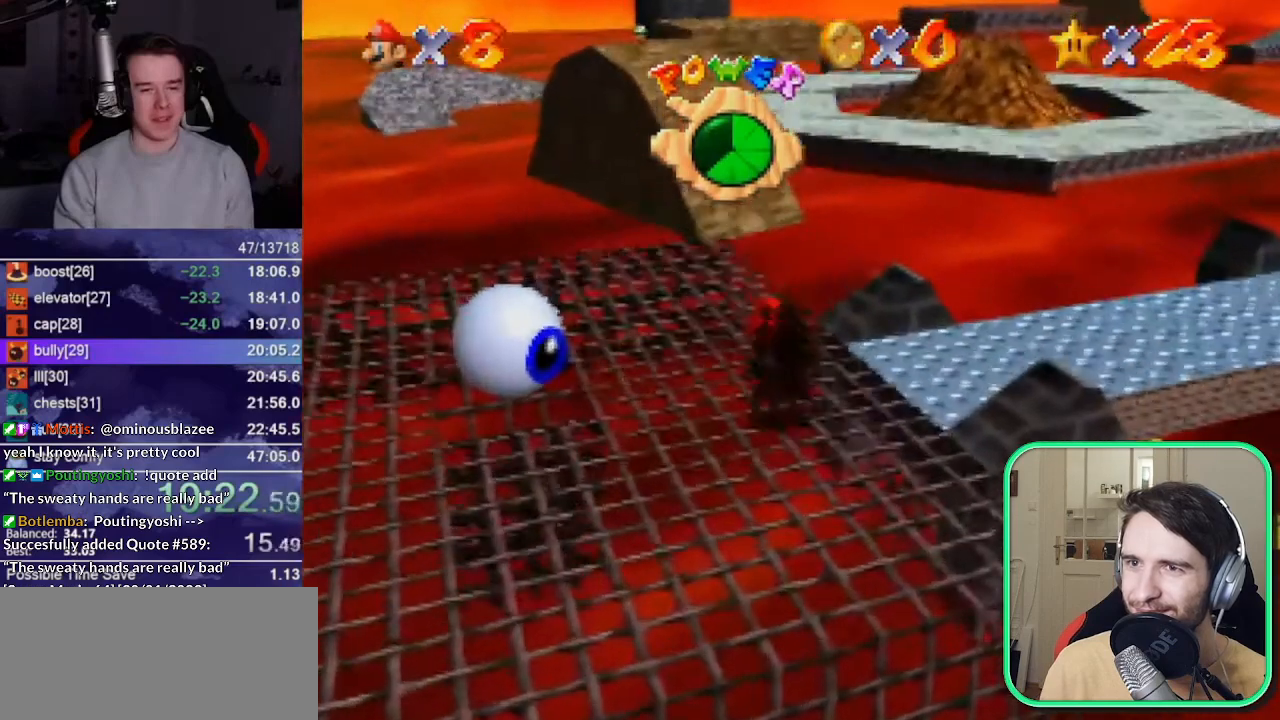
{"buttons": [], "left_stick": "up", "events": []}
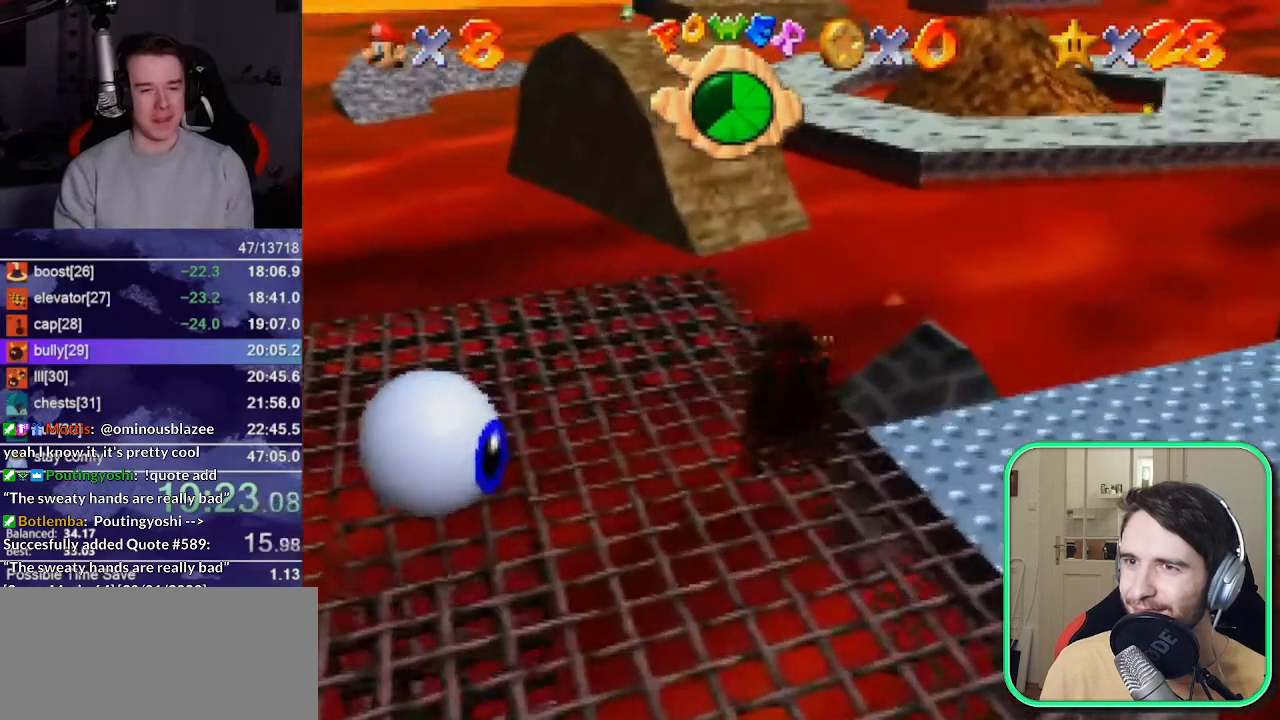
{"buttons": ["A", "Z"], "left_stick": "up", "events": [[17, "Z", "down"], [83, "A", "down"]]}
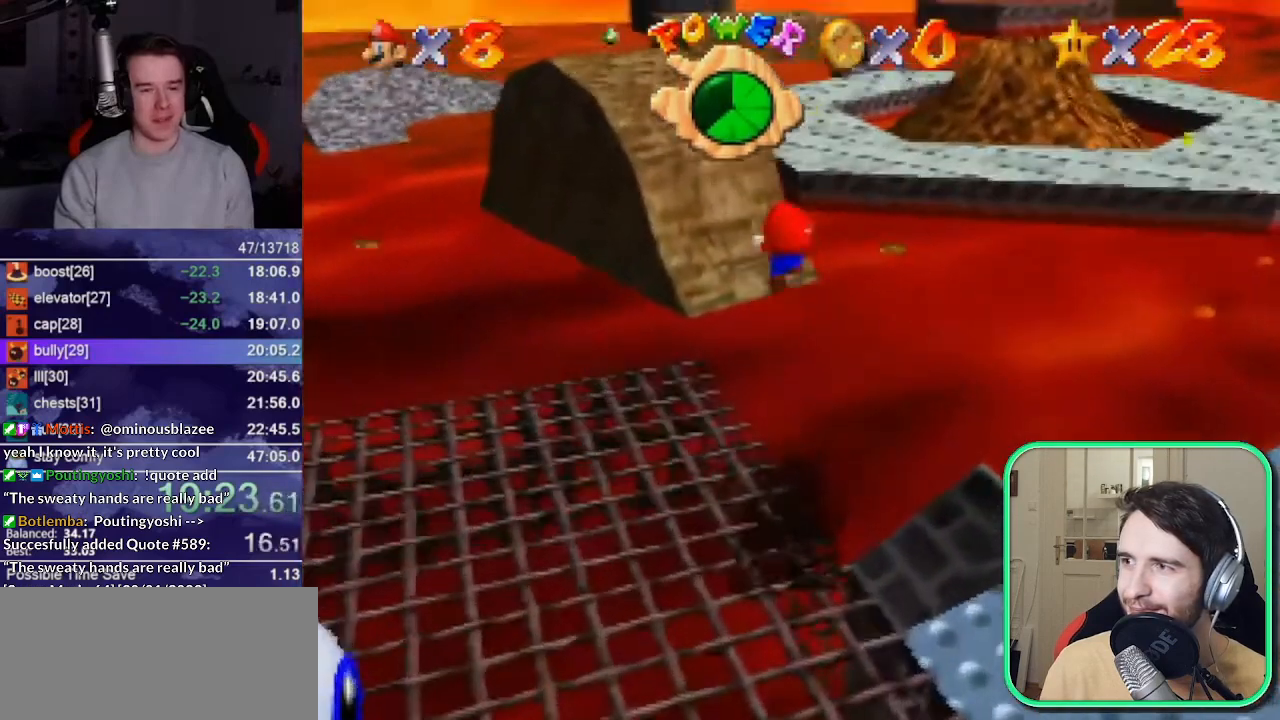
{"buttons": ["Z"], "left_stick": "up", "events": [[150, "A", "up"]]}